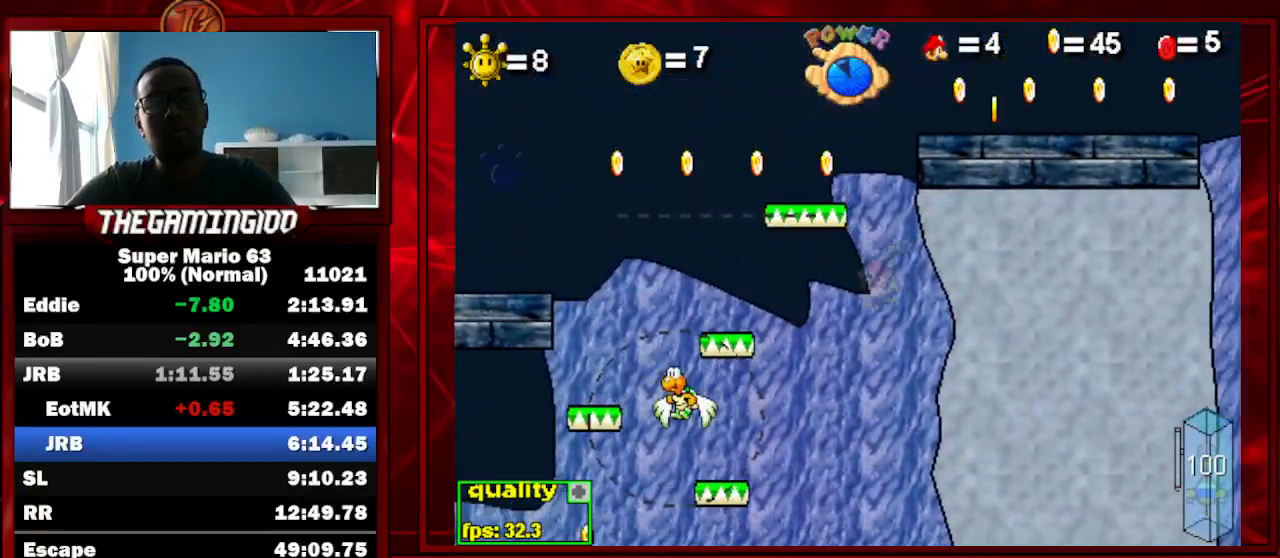
Gameplay with keyboard; each line is a JSON object with the keys held at the frame after it. "events" lists presses ("down") and releases ("up") of "c", "down", "left", "minus", "p", "right", "semicolon", "shift_l", "shift_r", "up", "x" and "z" between this image and that frame as [ms after this image, input, new state], when the widget could be followed in between. No other keys are recorded. Mouse input is not recorded.
{"keys": ["shift_l"], "events": [[300, "shift_l", "down"], [400, "shift_l", "up"], [500, "left", "up"], [500, "shift_l", "down"]]}
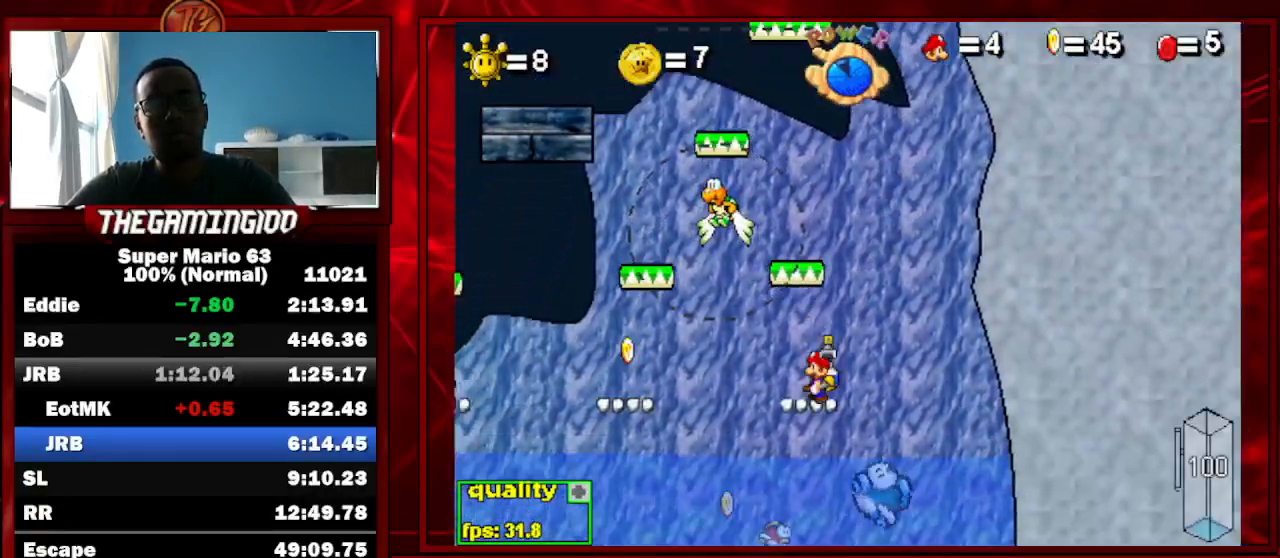
{"keys": ["c", "left", "up"], "events": [[67, "shift_l", "up"], [67, "up", "down"], [133, "right", "down"], [233, "c", "down"], [367, "right", "up"], [400, "left", "down"]]}
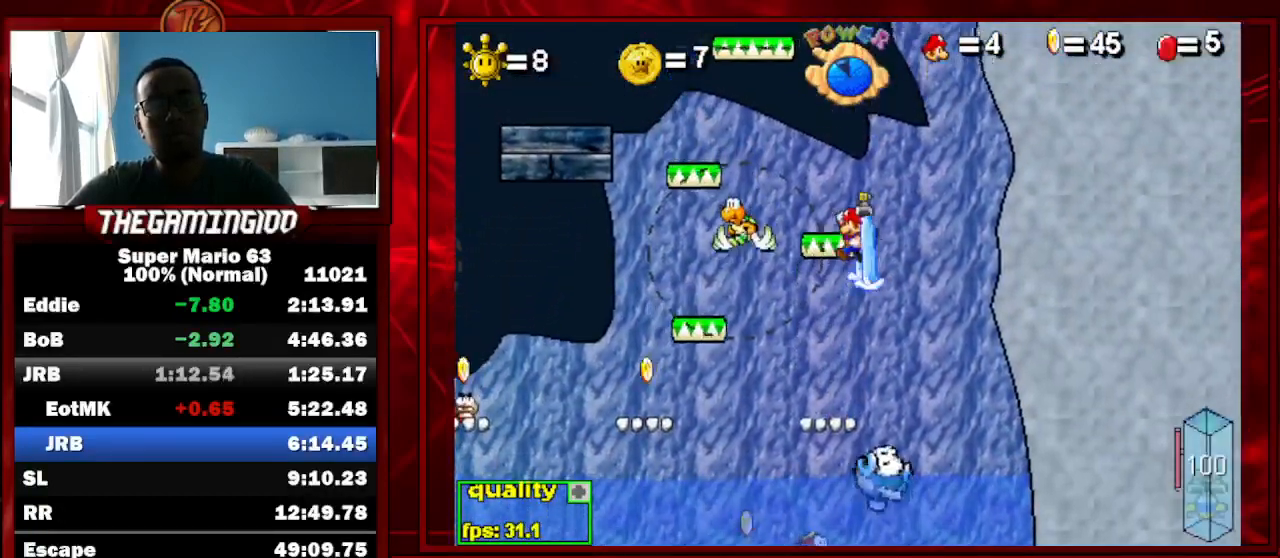
{"keys": [], "events": [[233, "c", "up"], [233, "left", "up"], [233, "up", "up"], [333, "right", "down"], [467, "right", "up"]]}
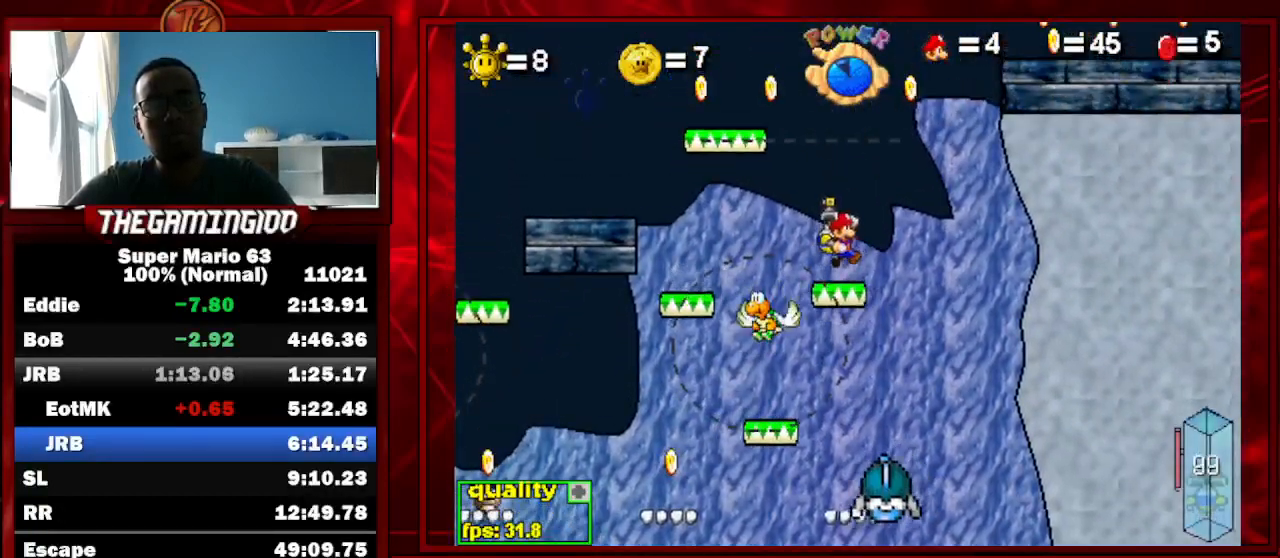
{"keys": ["c", "right", "up"], "events": [[100, "right", "down"], [100, "up", "down"], [500, "c", "down"]]}
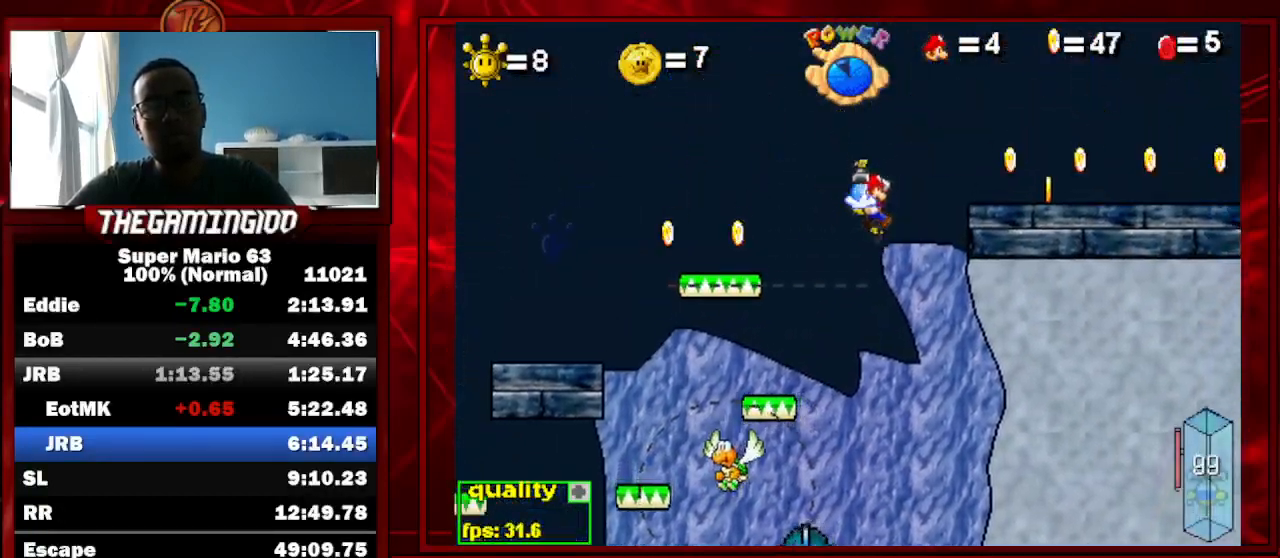
{"keys": ["right"], "events": [[267, "c", "up"], [267, "up", "up"], [400, "shift_l", "down"], [467, "shift_l", "up"]]}
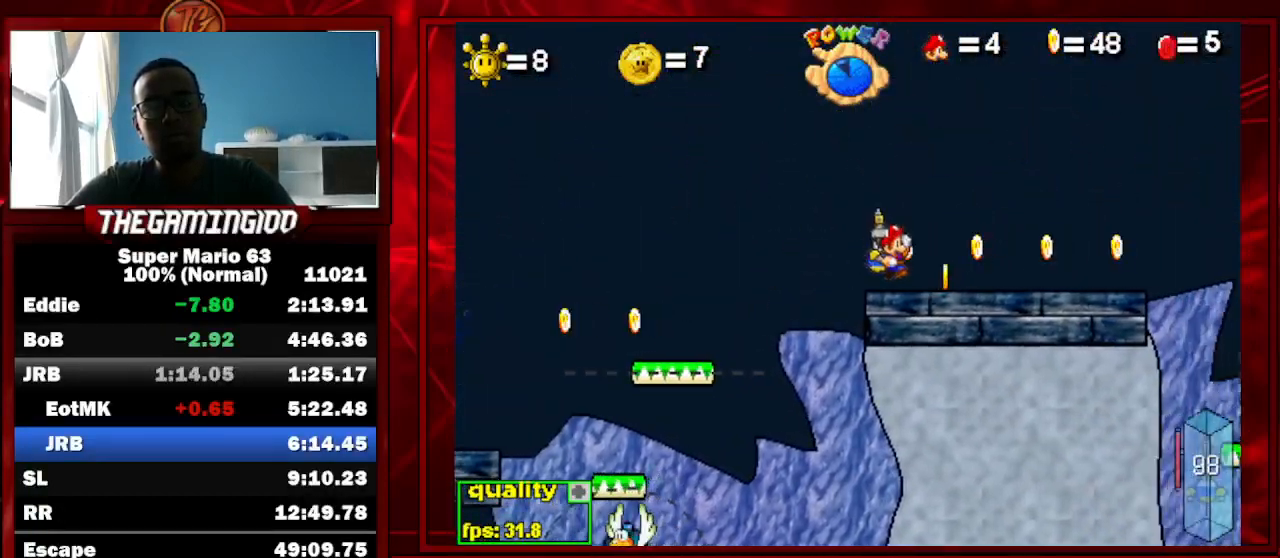
{"keys": ["c", "right"], "events": [[67, "c", "down"], [67, "shift_l", "down"], [167, "shift_l", "up"]]}
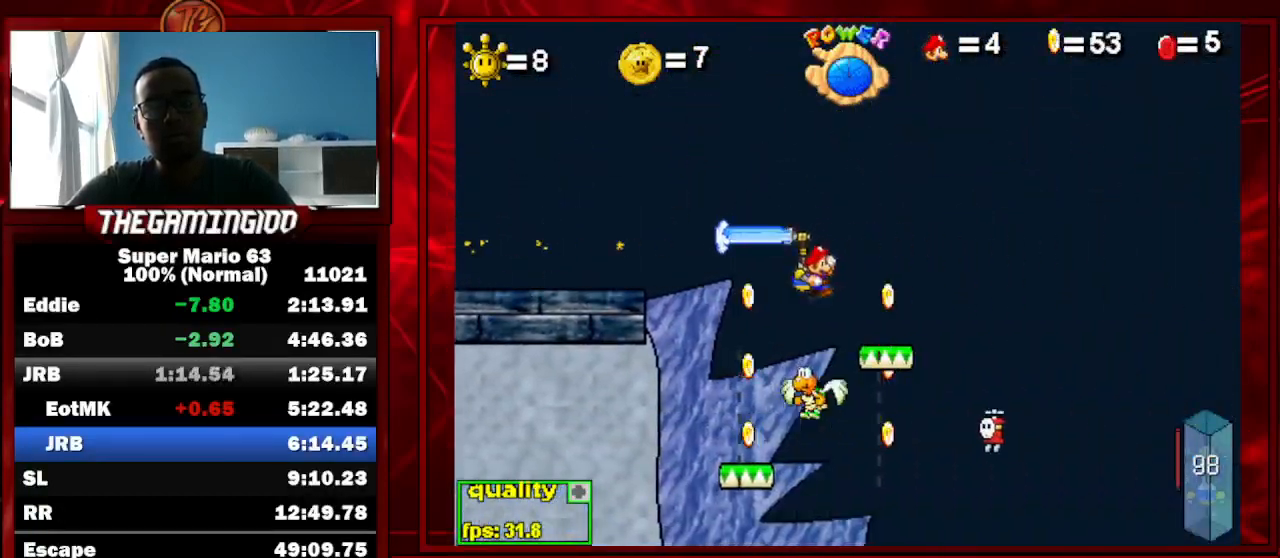
{"keys": ["c", "right", "up", "x"], "events": [[33, "up", "down"], [500, "x", "down"]]}
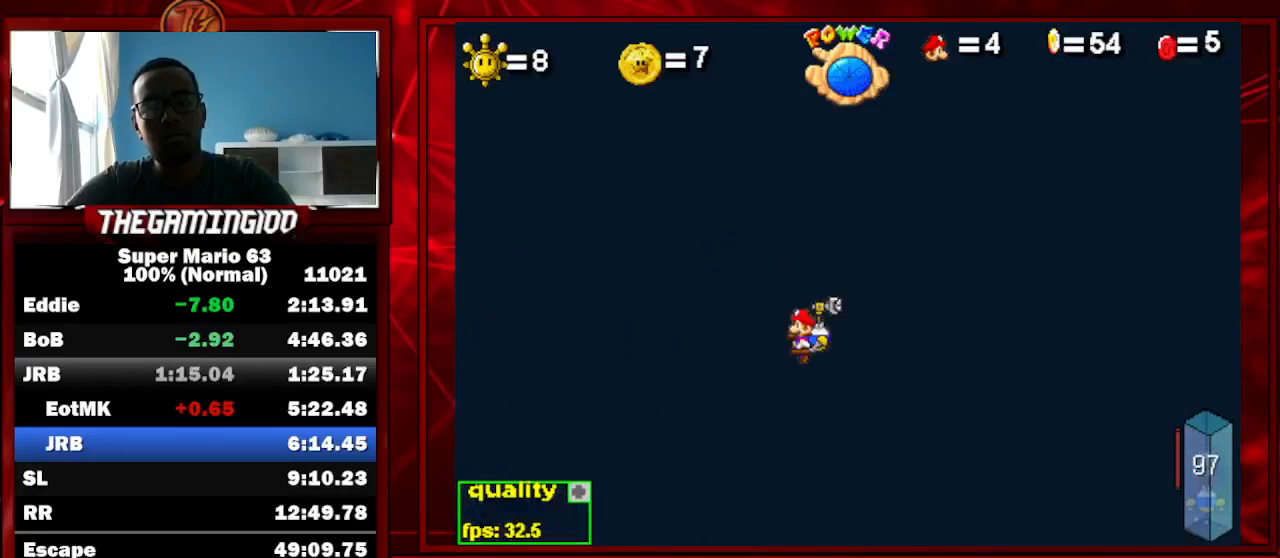
{"keys": ["c", "right", "up"], "events": [[100, "x", "up"]]}
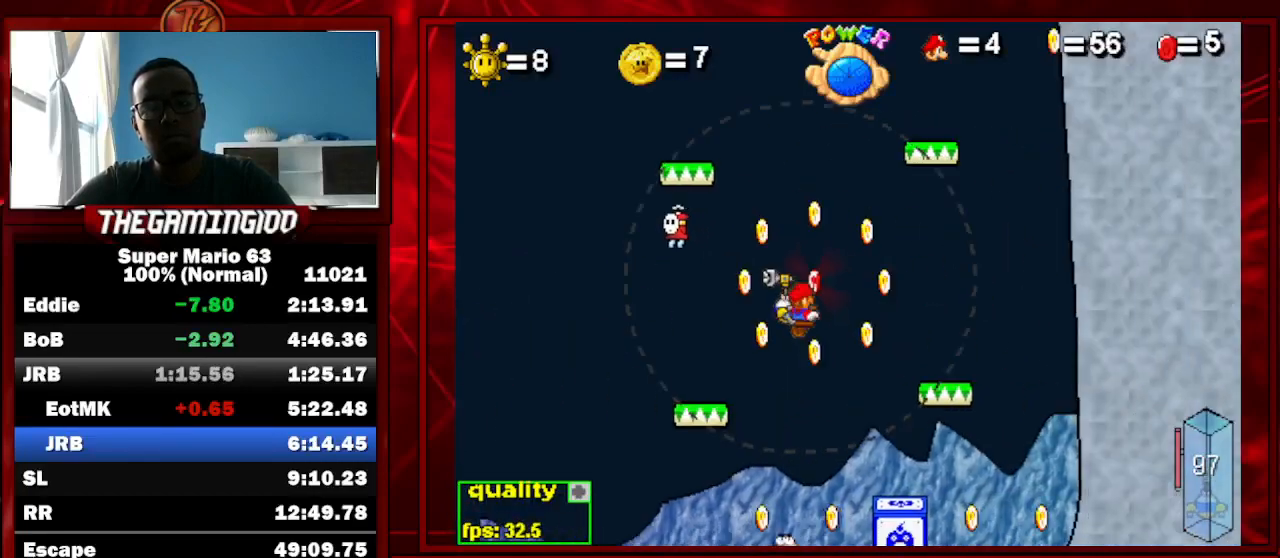
{"keys": ["c", "left"], "events": [[100, "c", "up"], [100, "right", "up"], [100, "up", "up"], [167, "c", "down"], [167, "left", "down"]]}
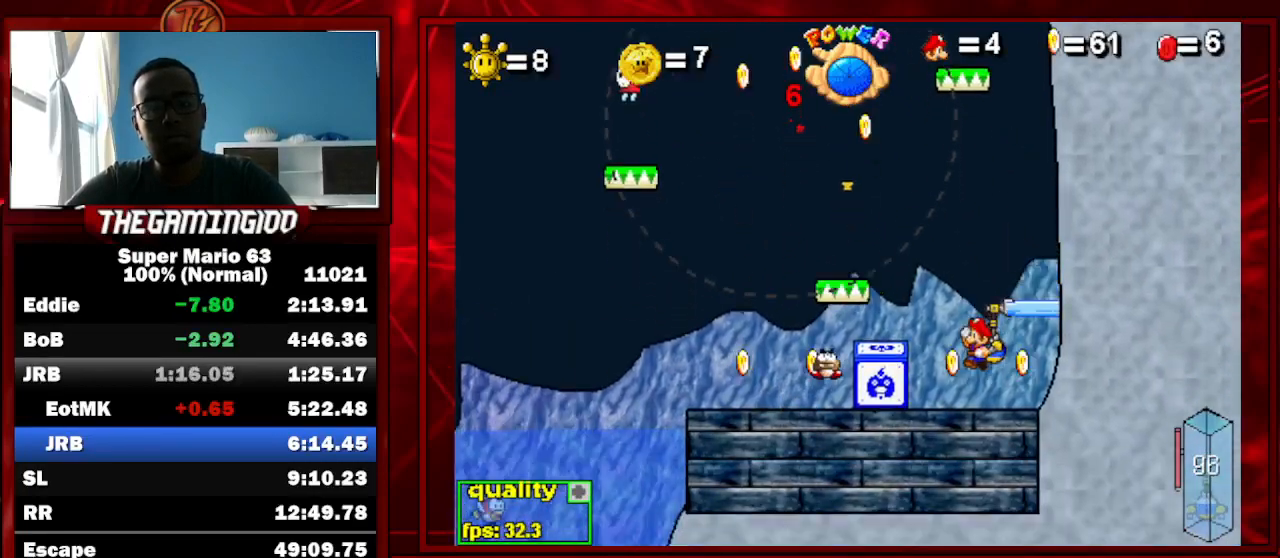
{"keys": ["c", "right"], "events": [[400, "left", "up"], [400, "right", "down"]]}
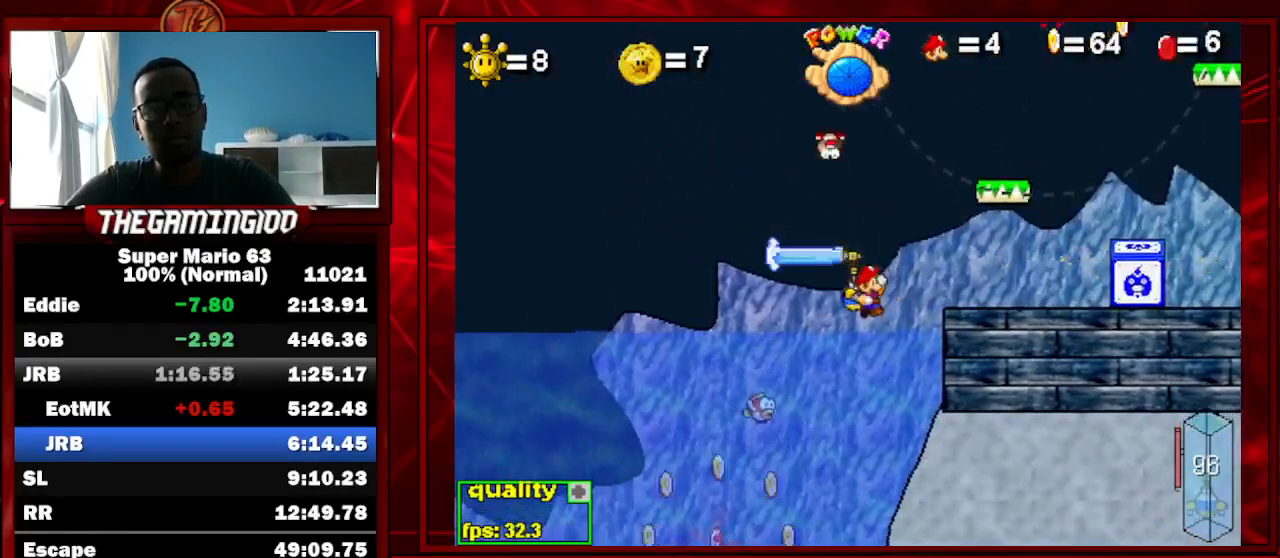
{"keys": ["c", "down", "left"], "events": [[33, "down", "down"], [333, "left", "down"], [367, "right", "up"]]}
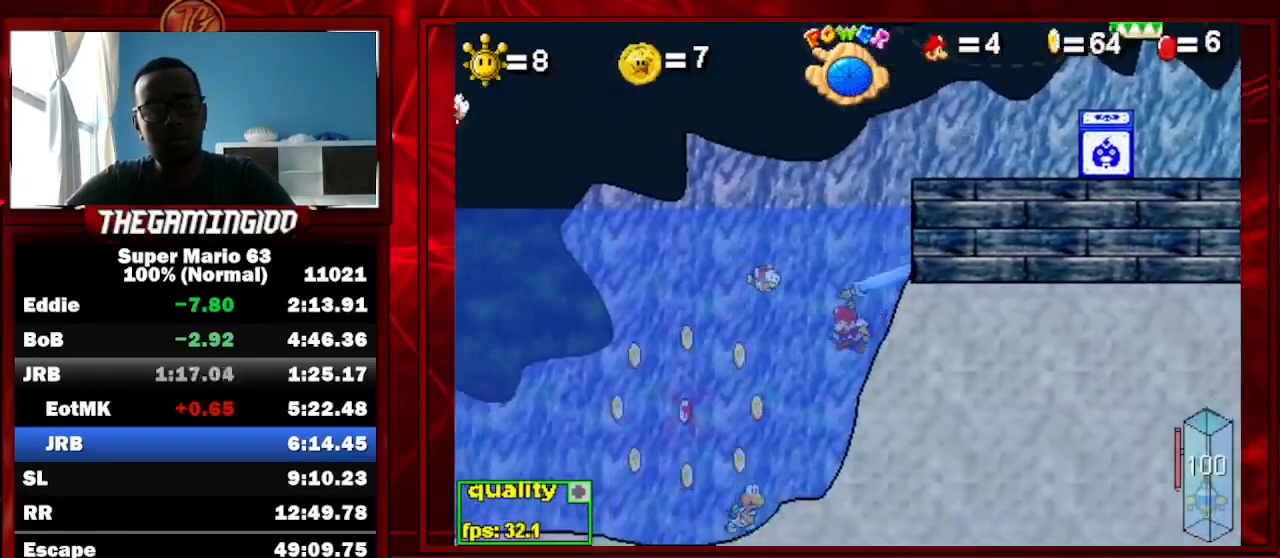
{"keys": ["c", "down", "left"], "events": [[67, "down", "up"], [433, "down", "down"]]}
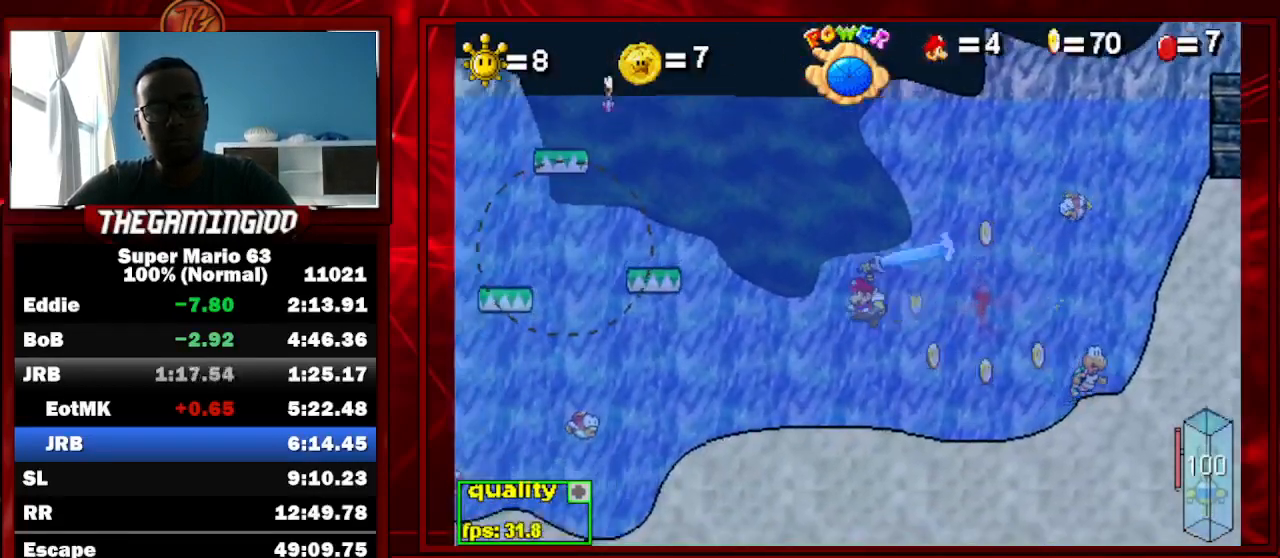
{"keys": ["c", "down", "left"], "events": []}
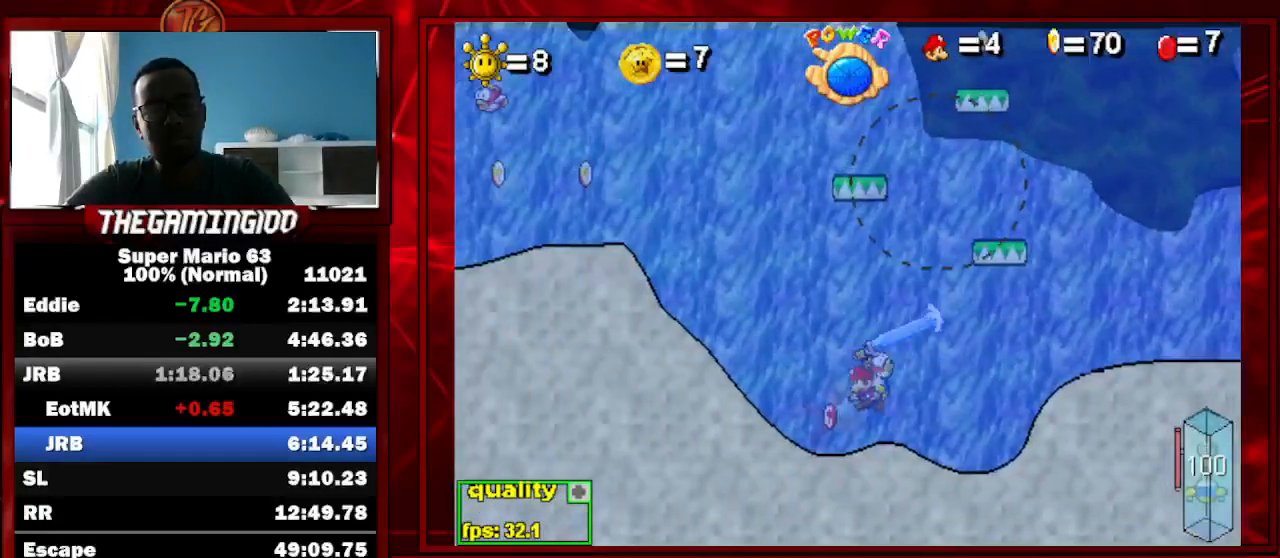
{"keys": [], "events": [[33, "c", "up"], [33, "down", "up"], [33, "left", "up"]]}
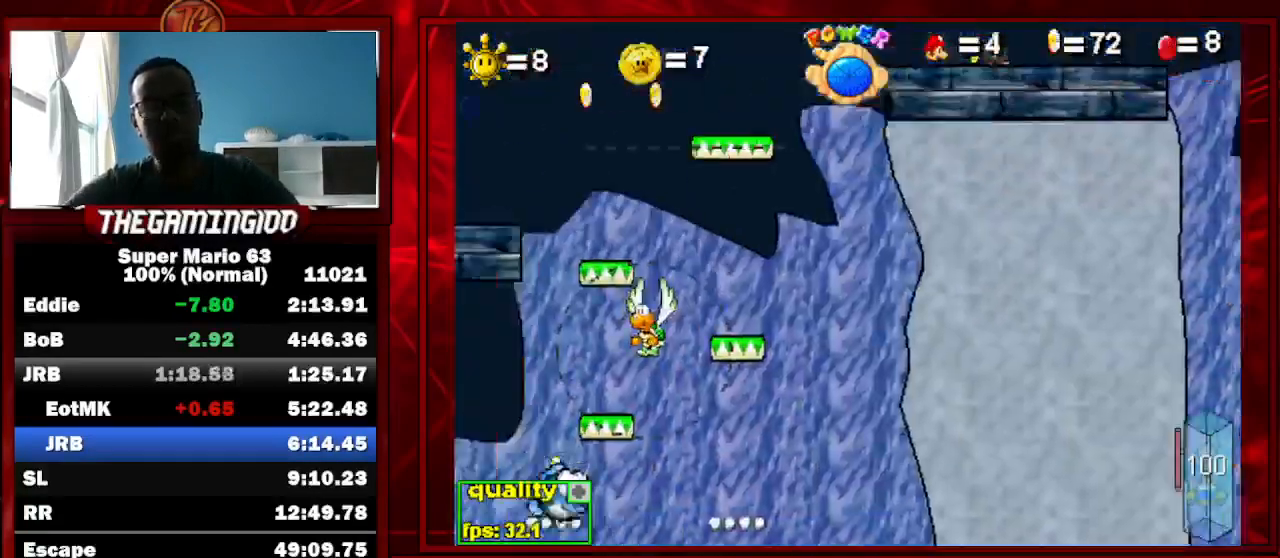
{"keys": [], "events": []}
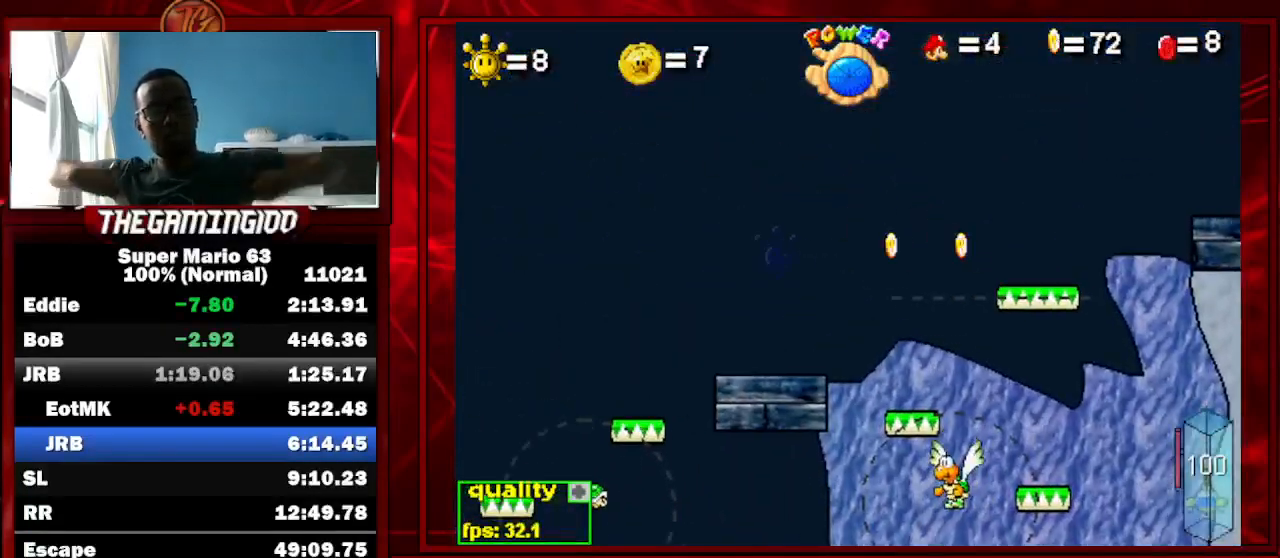
{"keys": [], "events": []}
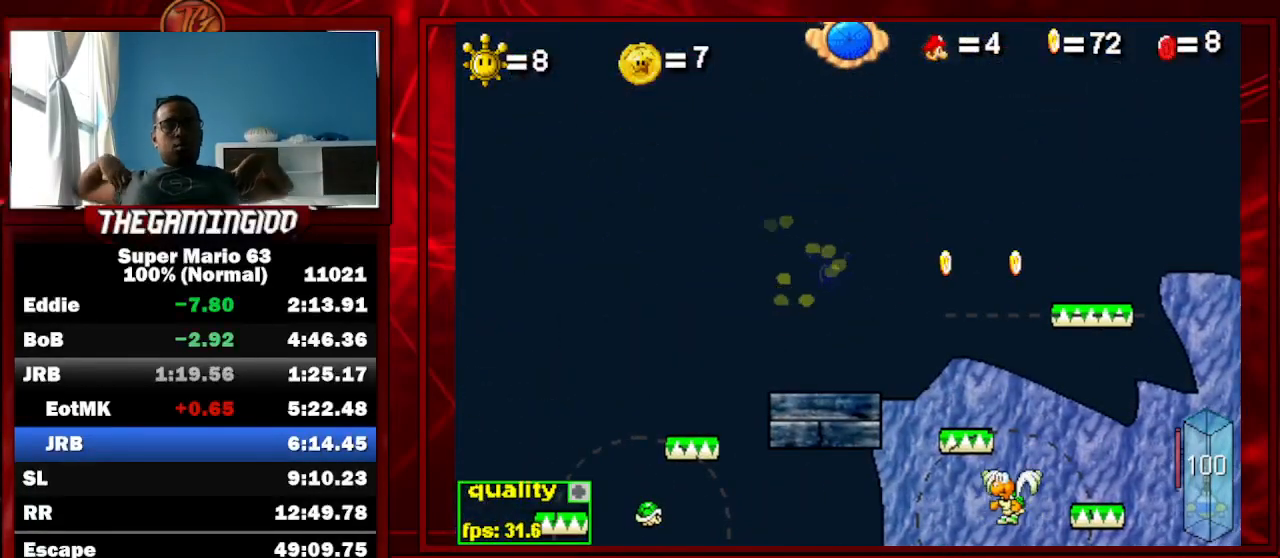
{"keys": [], "events": []}
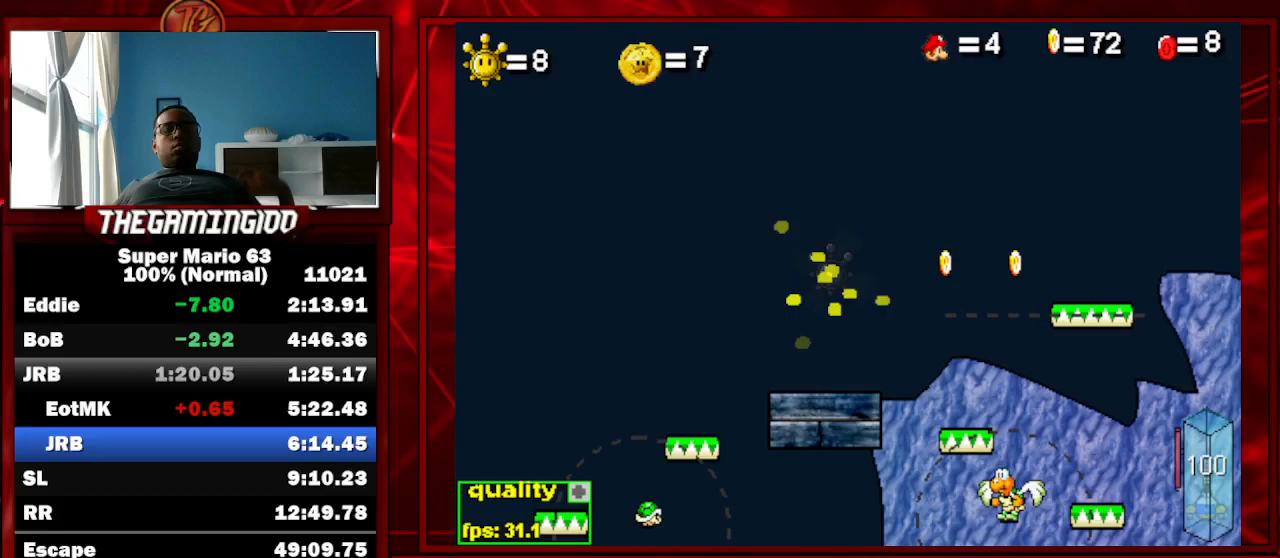
{"keys": [], "events": []}
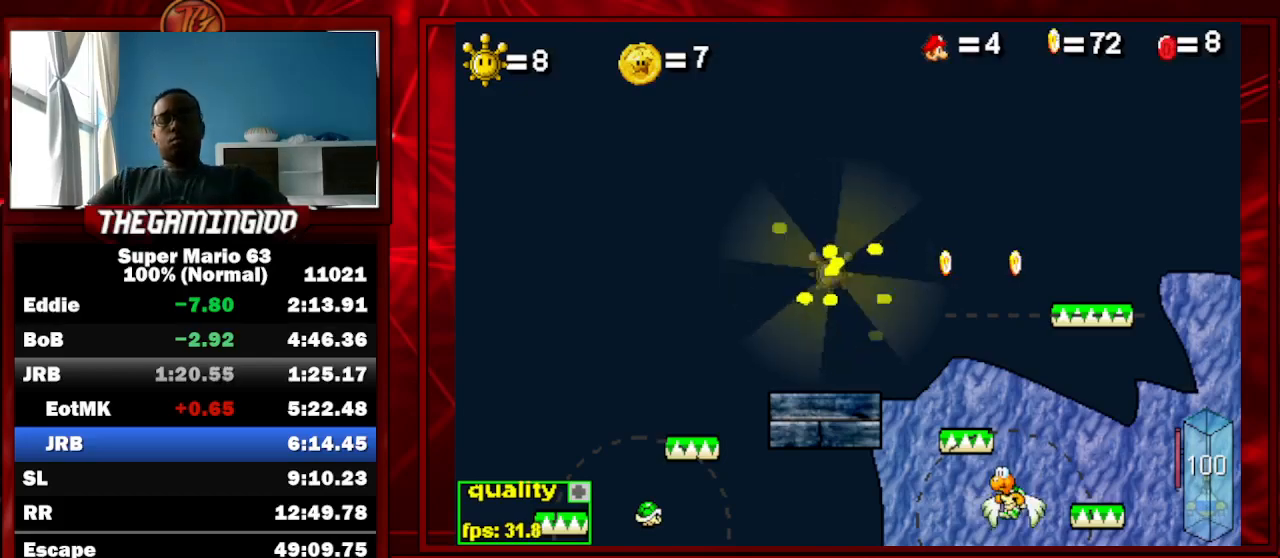
{"keys": [], "events": []}
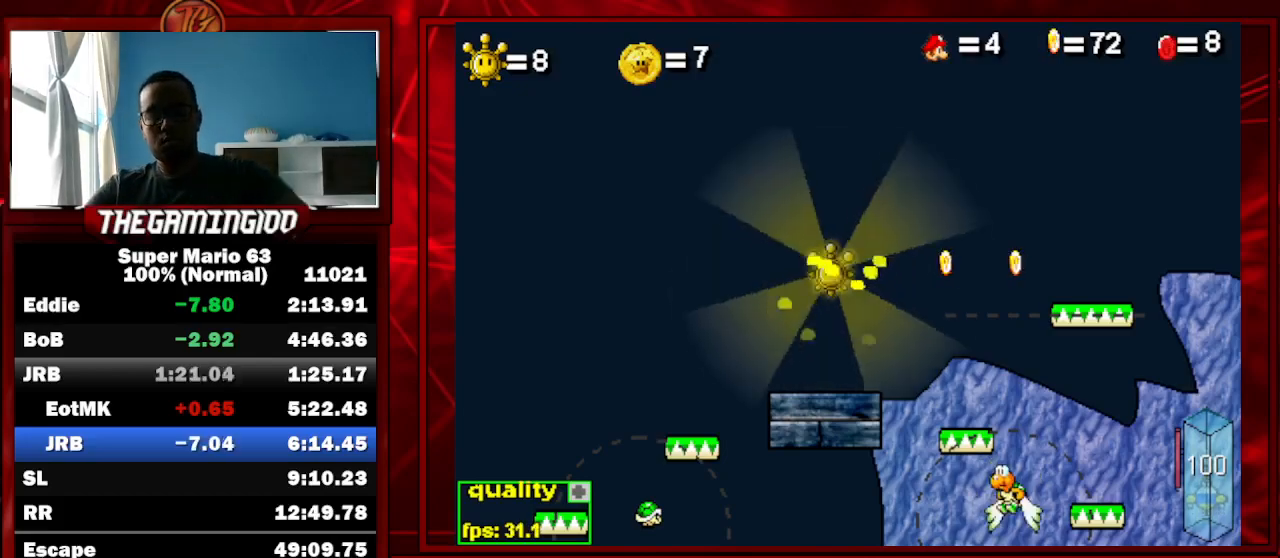
{"keys": [], "events": []}
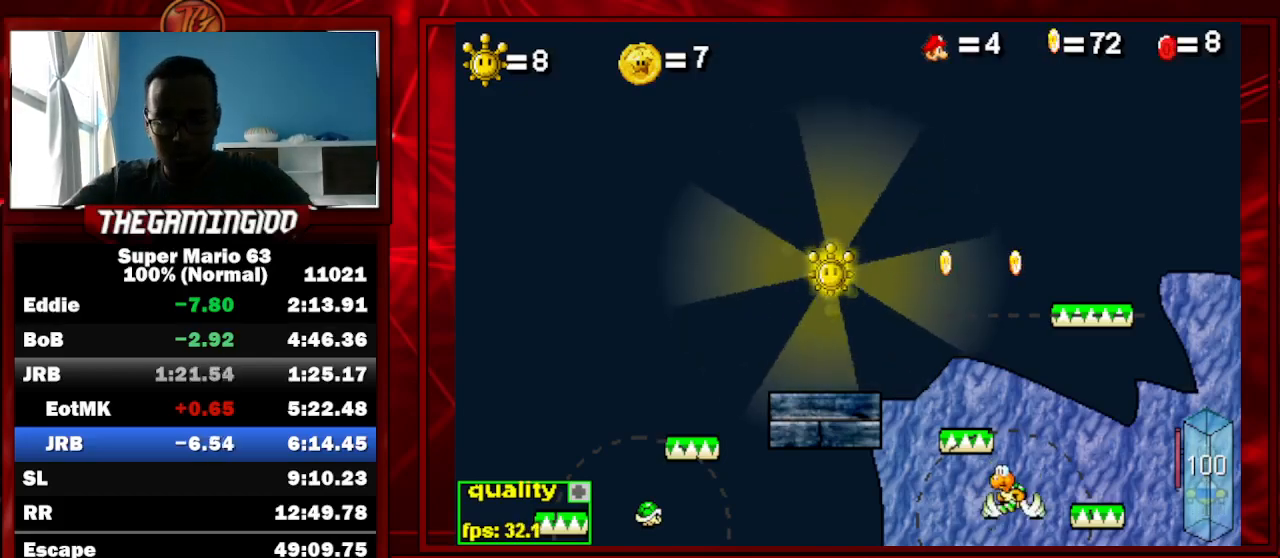
{"keys": ["c", "right", "semicolon"], "events": [[300, "right", "down"], [333, "c", "down"], [333, "semicolon", "down"]]}
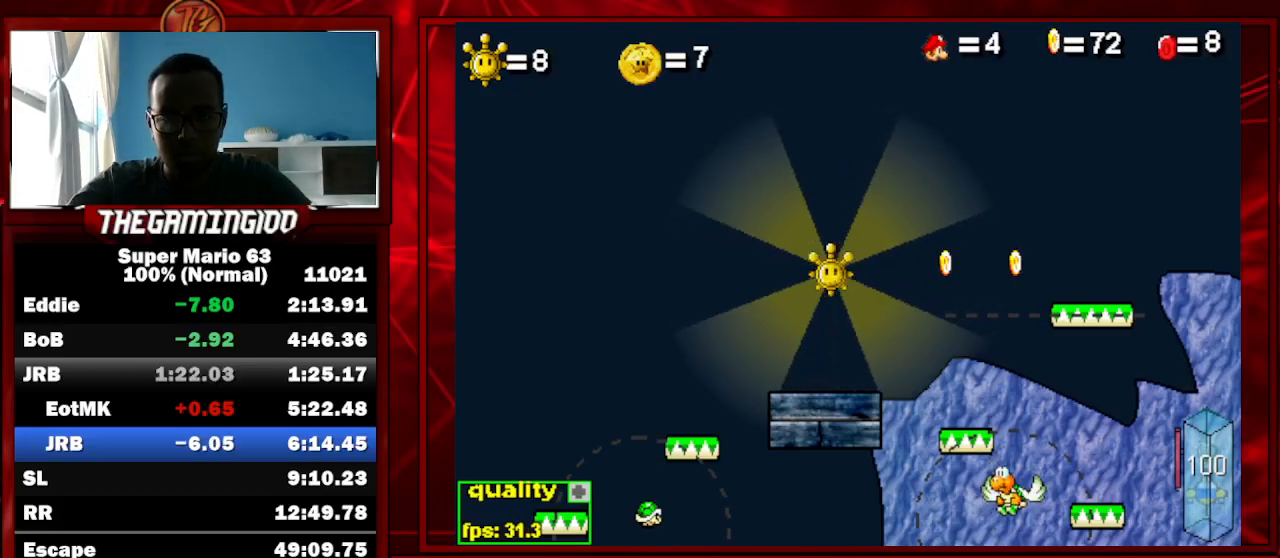
{"keys": ["c", "right", "semicolon"], "events": []}
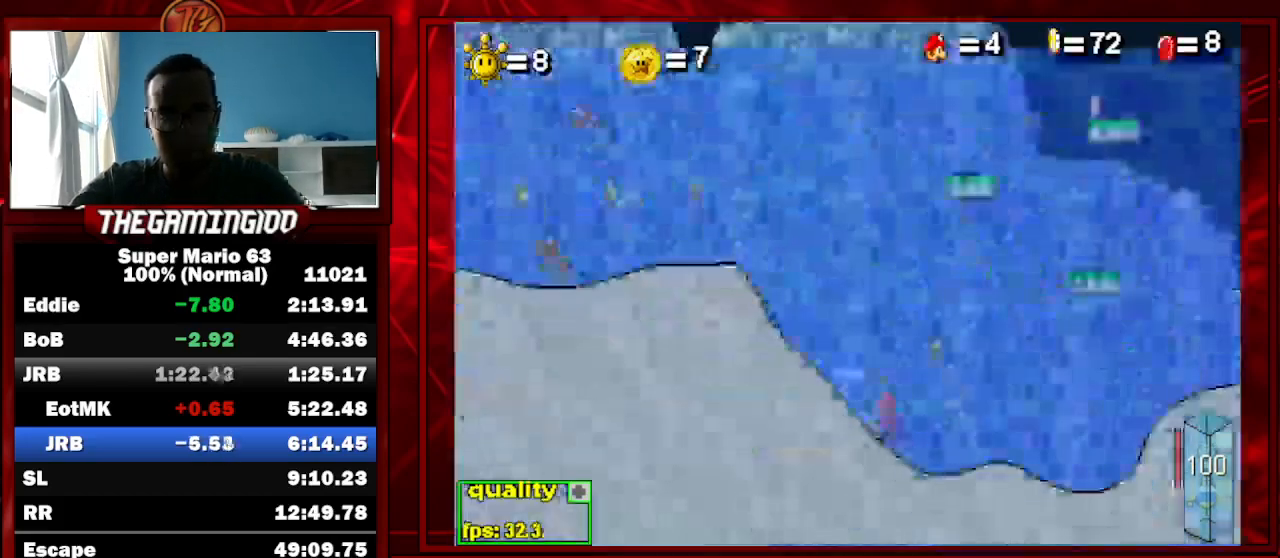
{"keys": ["left"], "events": [[67, "left", "down"], [133, "right", "up"], [467, "semicolon", "up"], [500, "c", "up"]]}
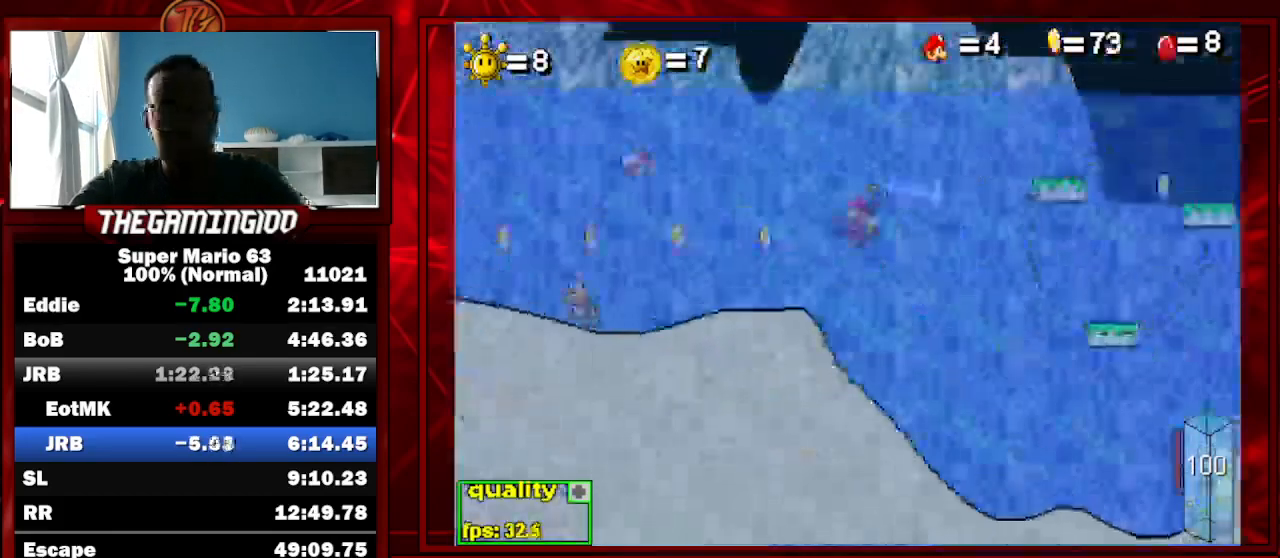
{"keys": ["c", "left", "up"], "events": [[67, "up", "down"], [100, "shift_l", "down"], [133, "up", "up"], [200, "shift_l", "up"], [233, "up", "down"], [300, "up", "up"], [333, "up", "down"], [400, "c", "down"], [400, "shift_l", "down"], [433, "up", "up"], [467, "shift_l", "up"], [467, "up", "down"]]}
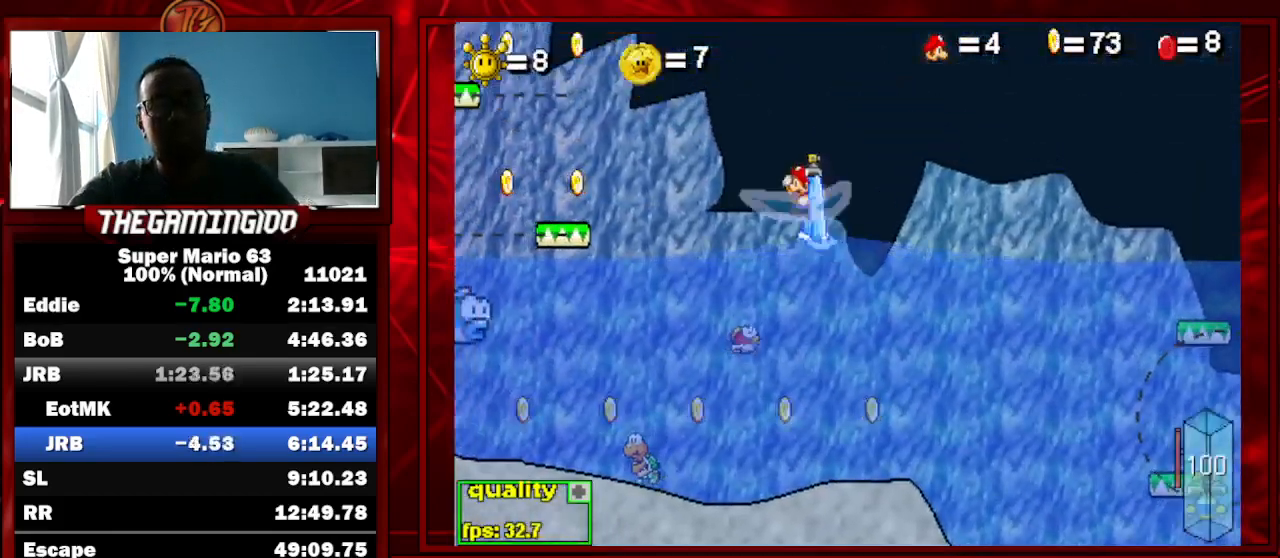
{"keys": ["c", "left"], "events": [[67, "shift_l", "down"], [67, "up", "up"], [133, "up", "down"], [200, "shift_l", "up"], [200, "up", "up"]]}
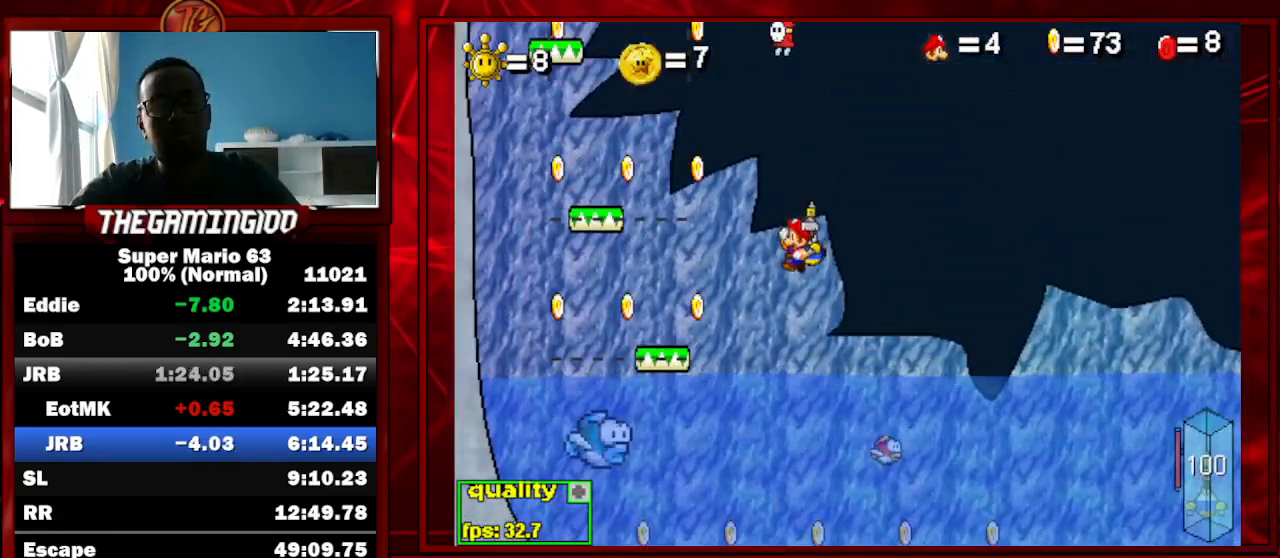
{"keys": ["c", "left"], "events": [[367, "up", "down"], [467, "up", "up"]]}
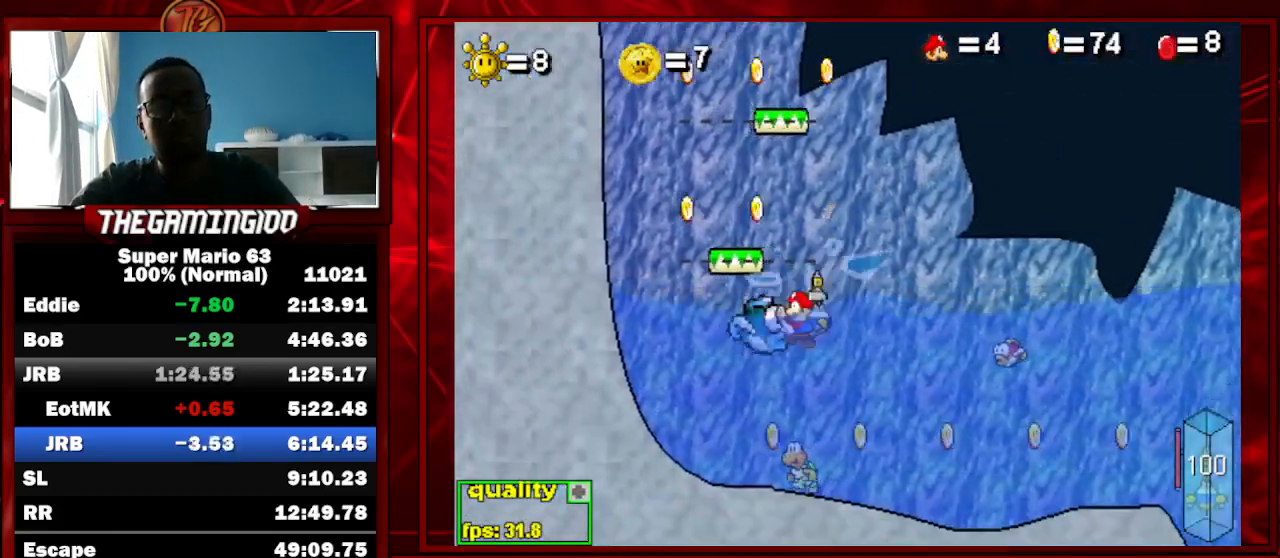
{"keys": ["c", "left", "up"], "events": [[67, "up", "down"], [100, "up", "up"], [200, "up", "down"], [233, "up", "up"], [333, "up", "down"], [433, "up", "up"], [467, "up", "down"]]}
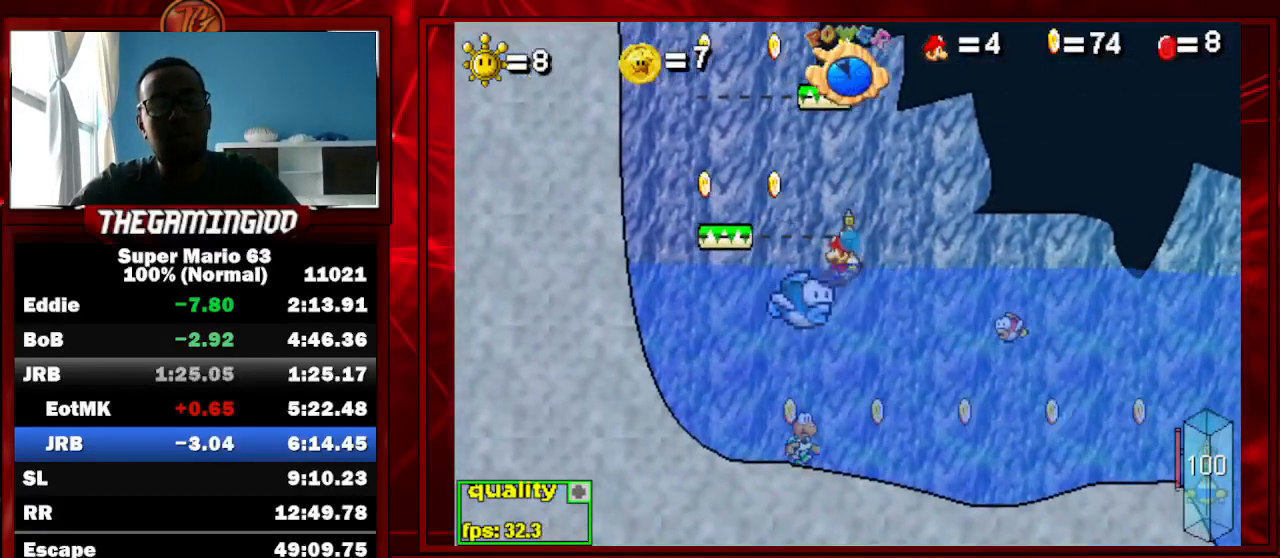
{"keys": ["left", "up"], "events": [[67, "up", "up"], [100, "up", "down"], [200, "up", "up"], [300, "up", "down"], [500, "c", "up"]]}
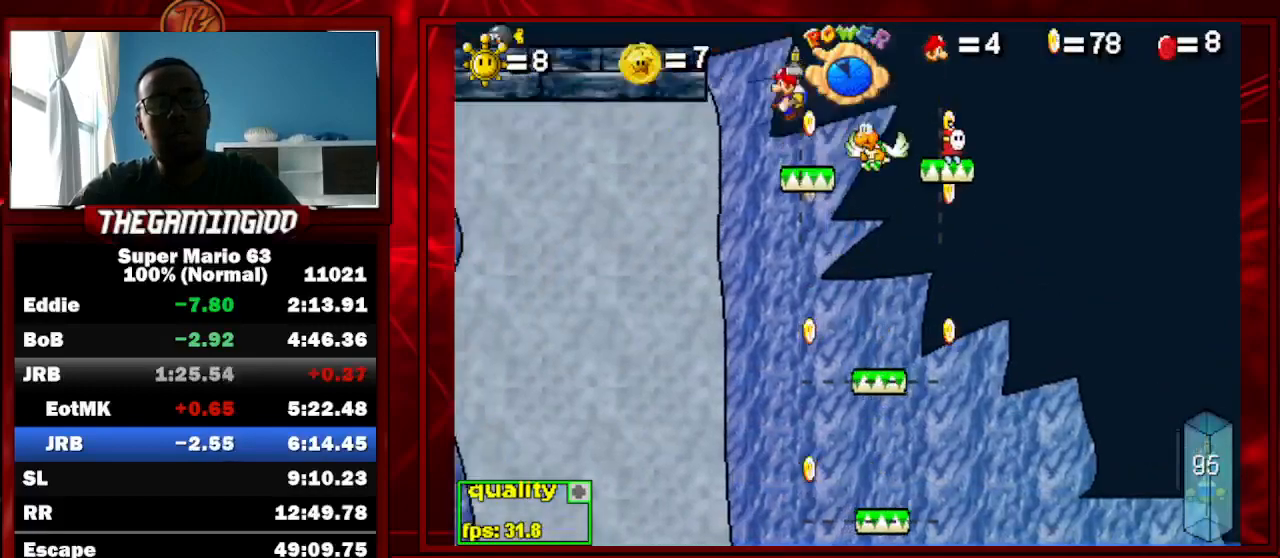
{"keys": ["left"], "events": [[367, "up", "up"]]}
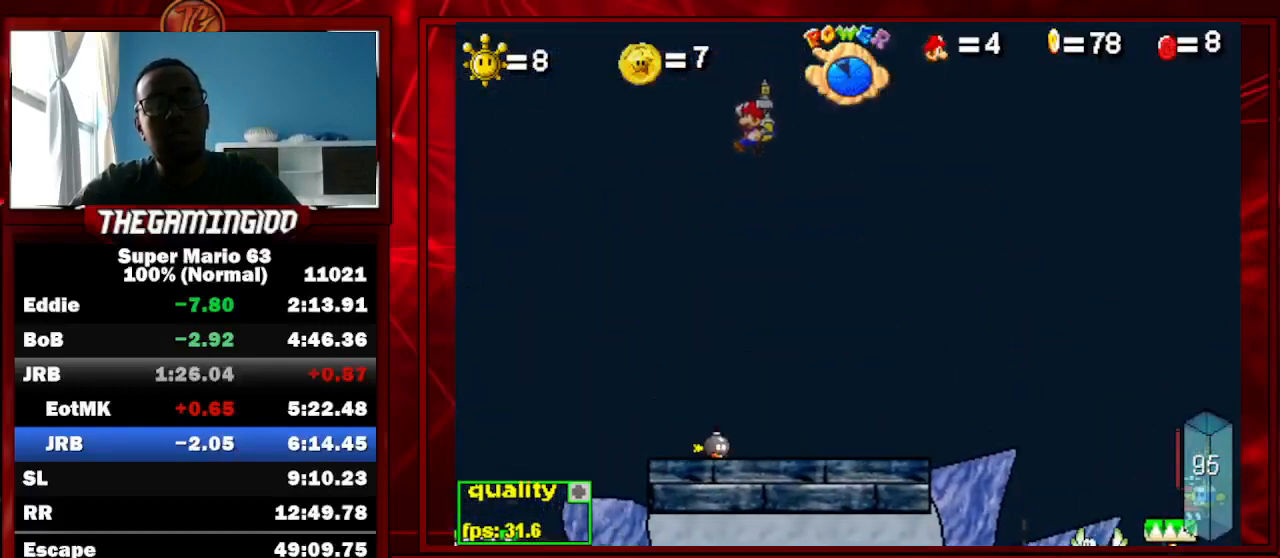
{"keys": [], "events": [[333, "left", "up"]]}